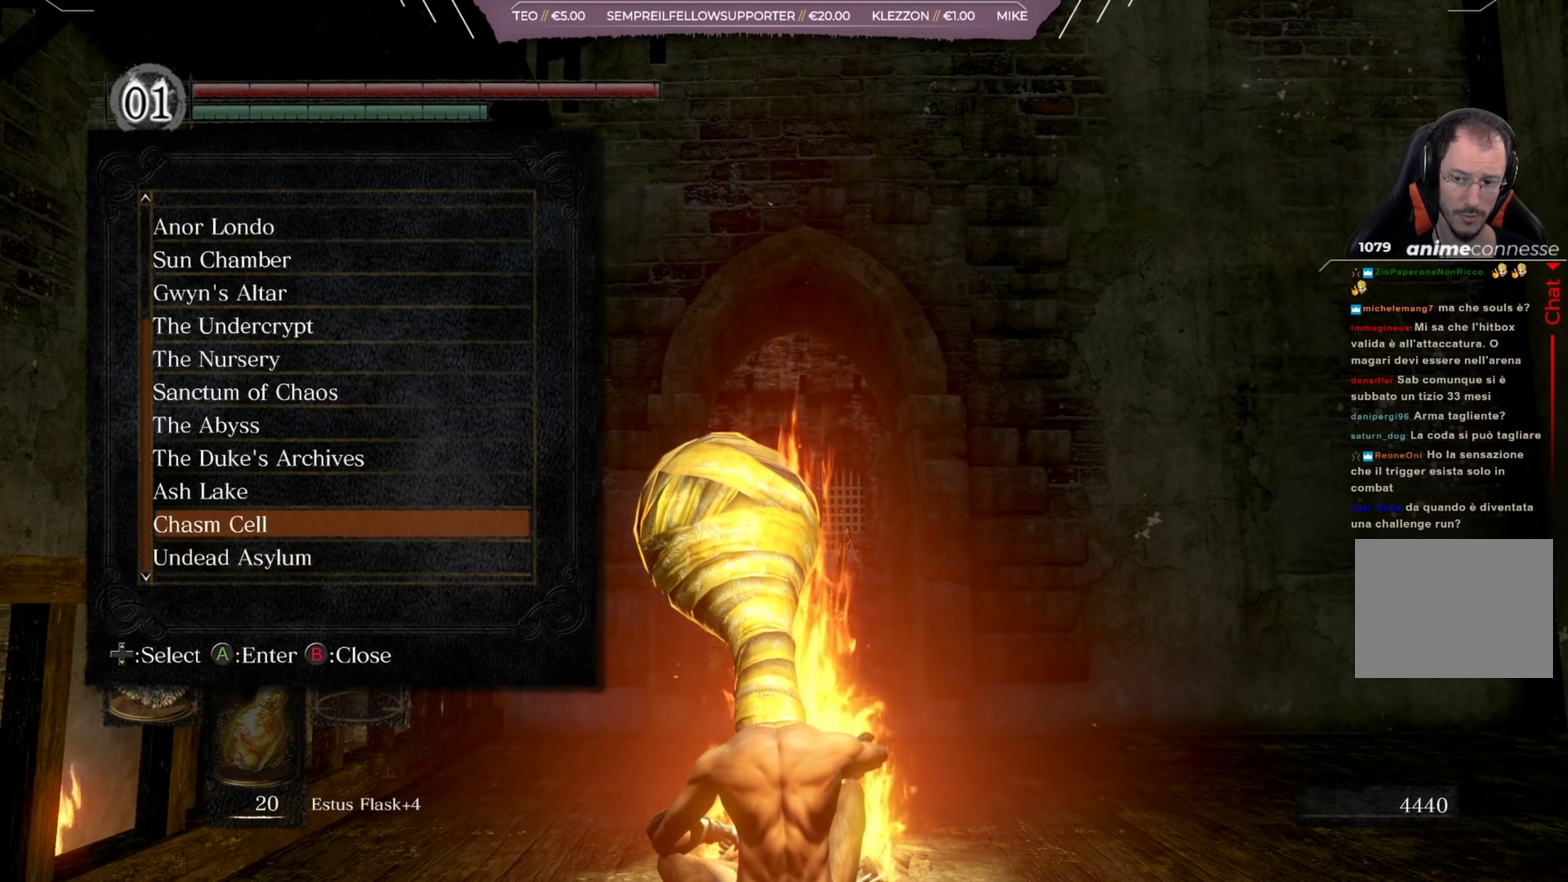
Gameplay with a controller (Xbox layout); each line is a JSON object with the inputs held at the frame after it (dt_ms = milliseconds from this image to that frame). "events" lists button and stick changes between this image and that frame as [ms after this image, input, new state], when the widget could be followed in between. Not read: L2 R2.
{"dt_ms": 267, "buttons": [], "left_stick": "center", "right_stick": "center"}
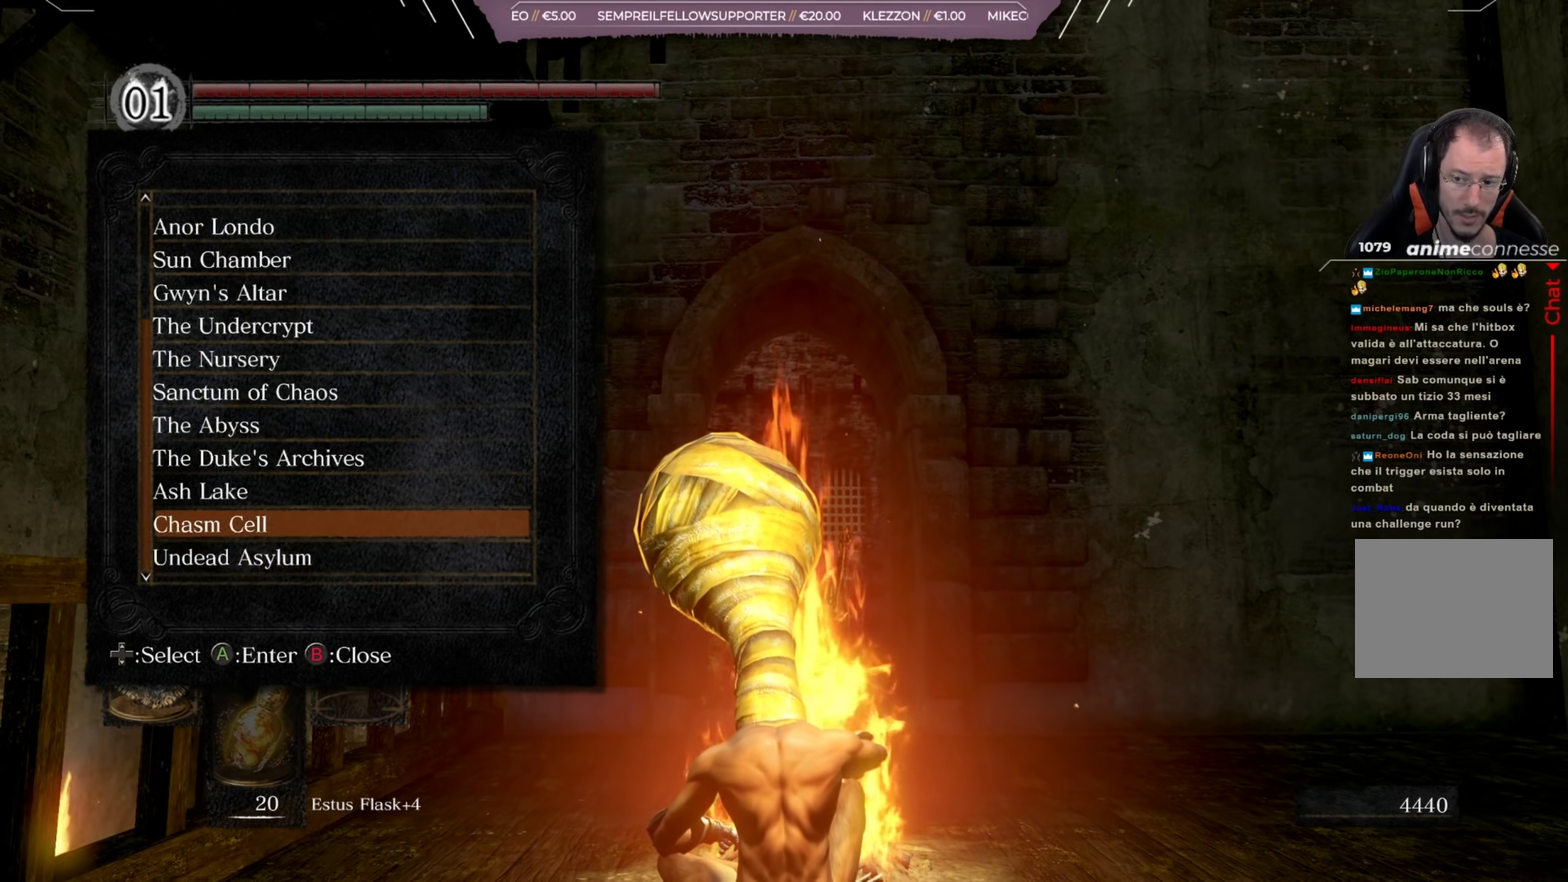
{"dt_ms": 500, "buttons": [], "left_stick": "center", "right_stick": "center", "events": [[66, "A", "down"], [200, "A", "up"]]}
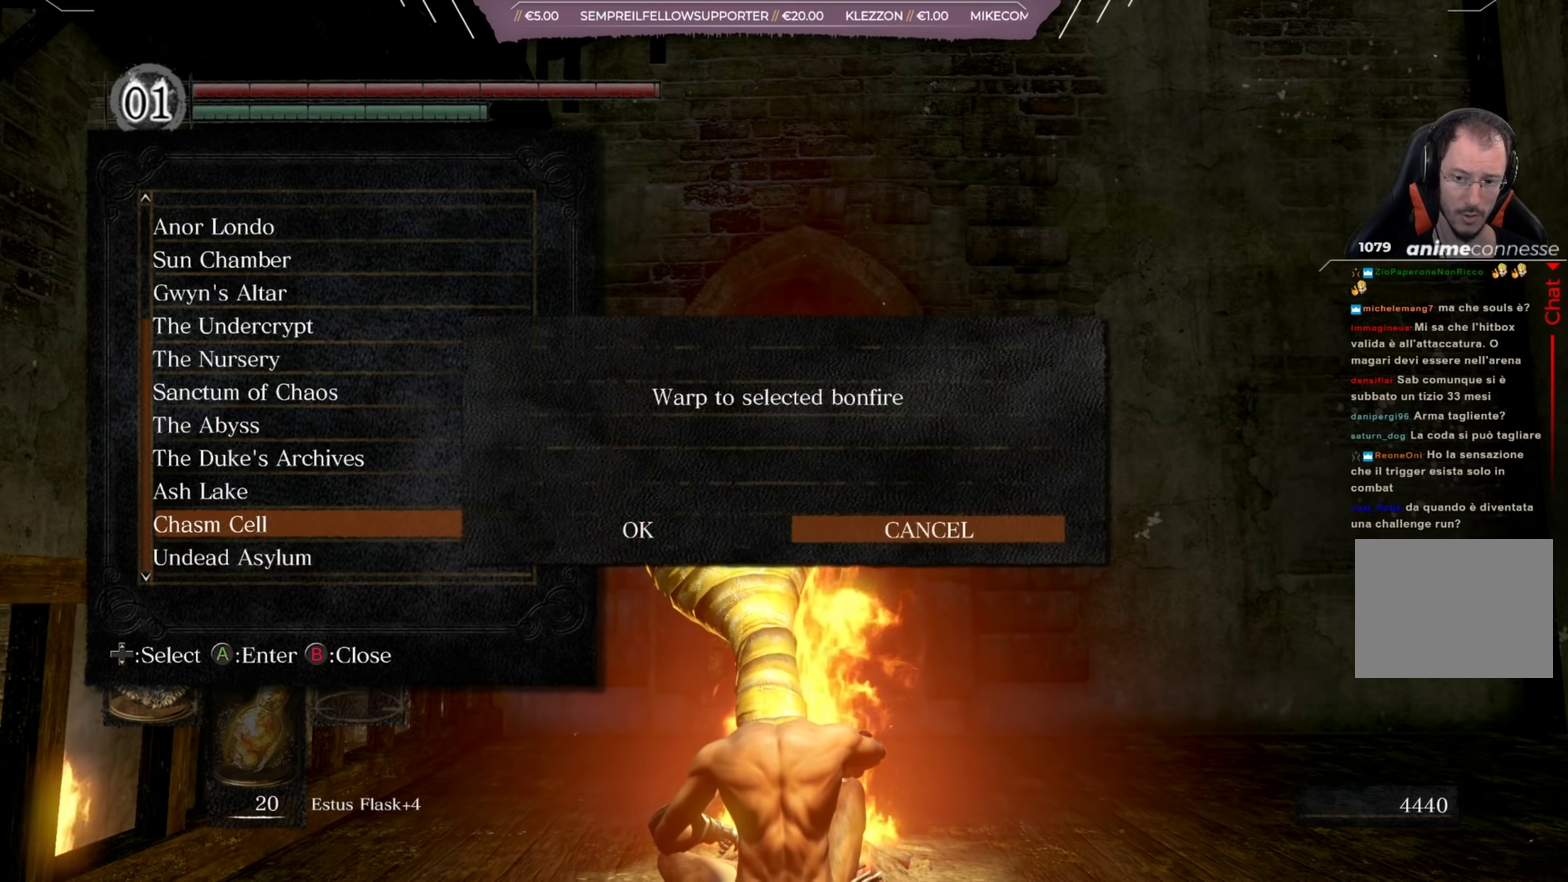
{"dt_ms": 317, "buttons": [], "left_stick": "center", "right_stick": "center", "events": [[167, "DPAD_LEFT", "down"], [233, "DPAD_LEFT", "up"]]}
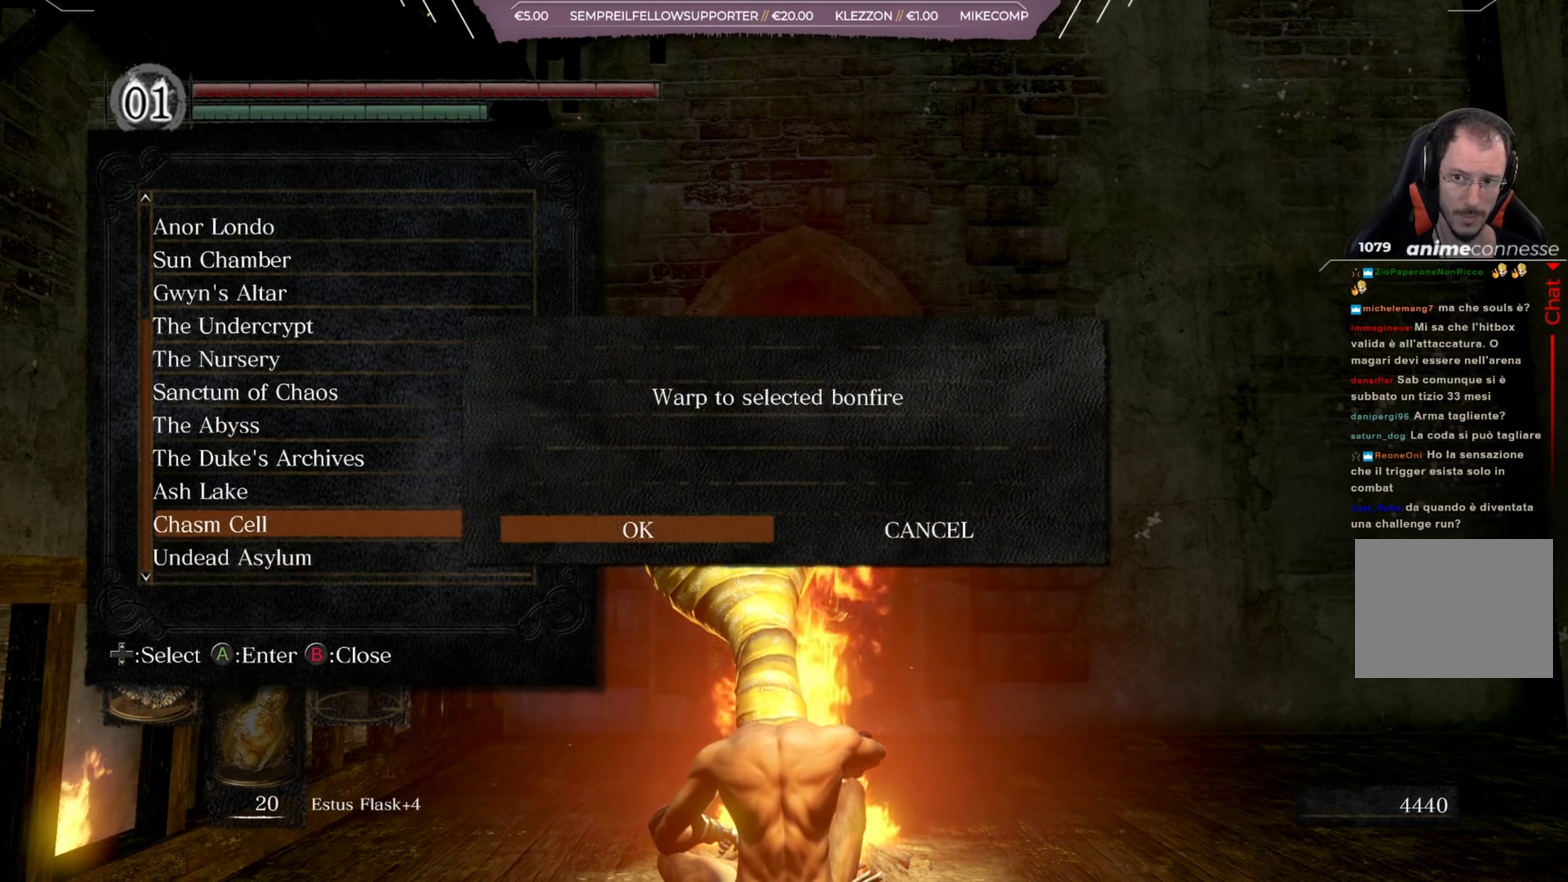
{"dt_ms": 684, "buttons": [], "left_stick": "center", "right_stick": "center", "events": []}
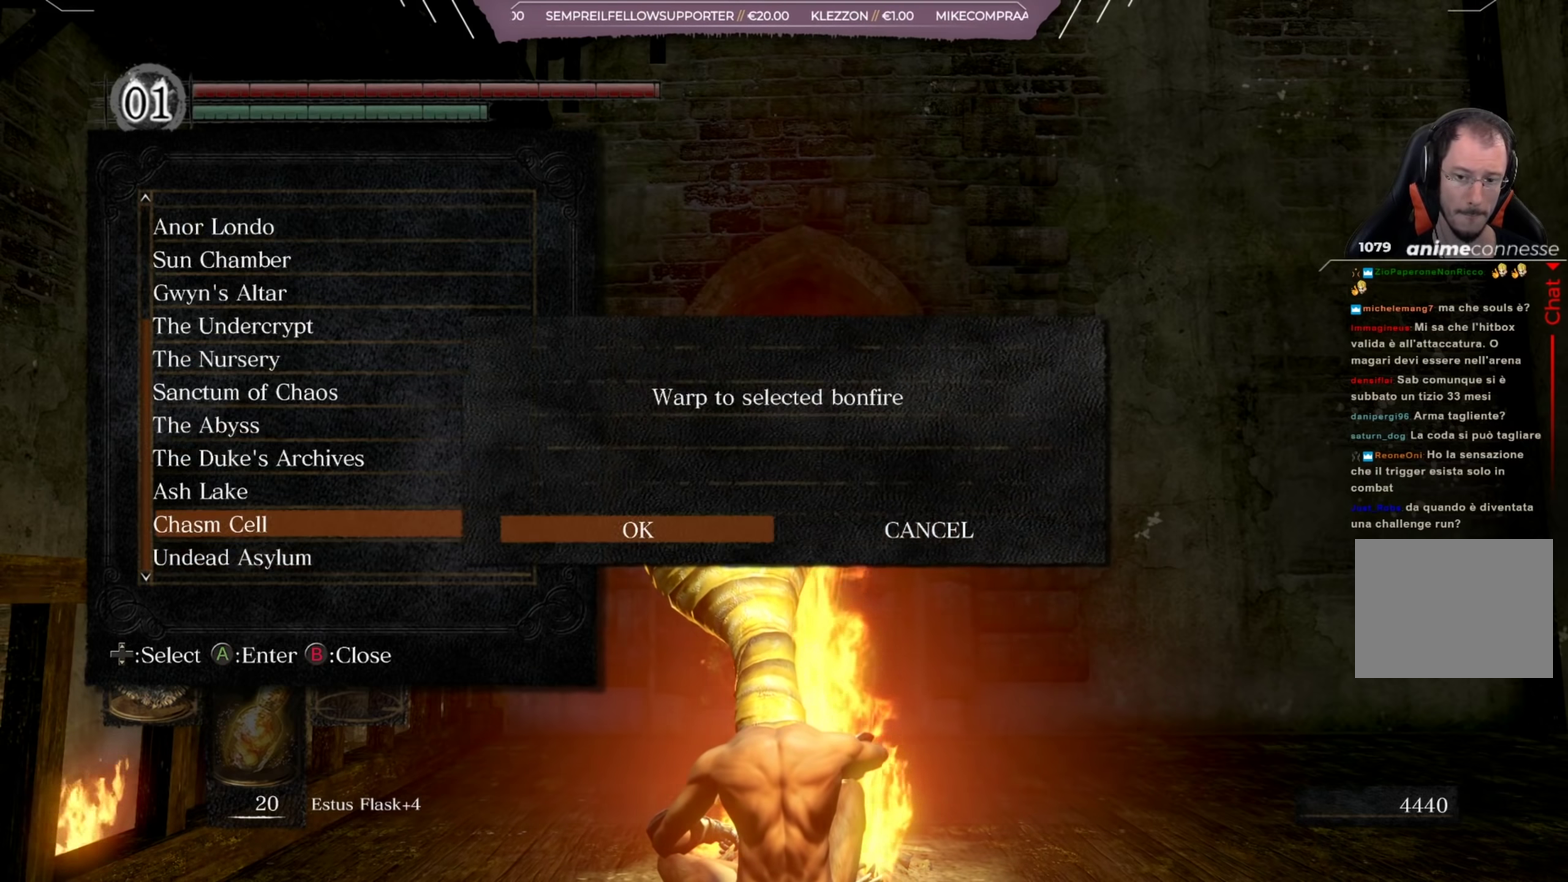
{"dt_ms": 500, "buttons": [], "left_stick": "center", "right_stick": "center", "events": [[233, "A", "down"], [333, "A", "up"]]}